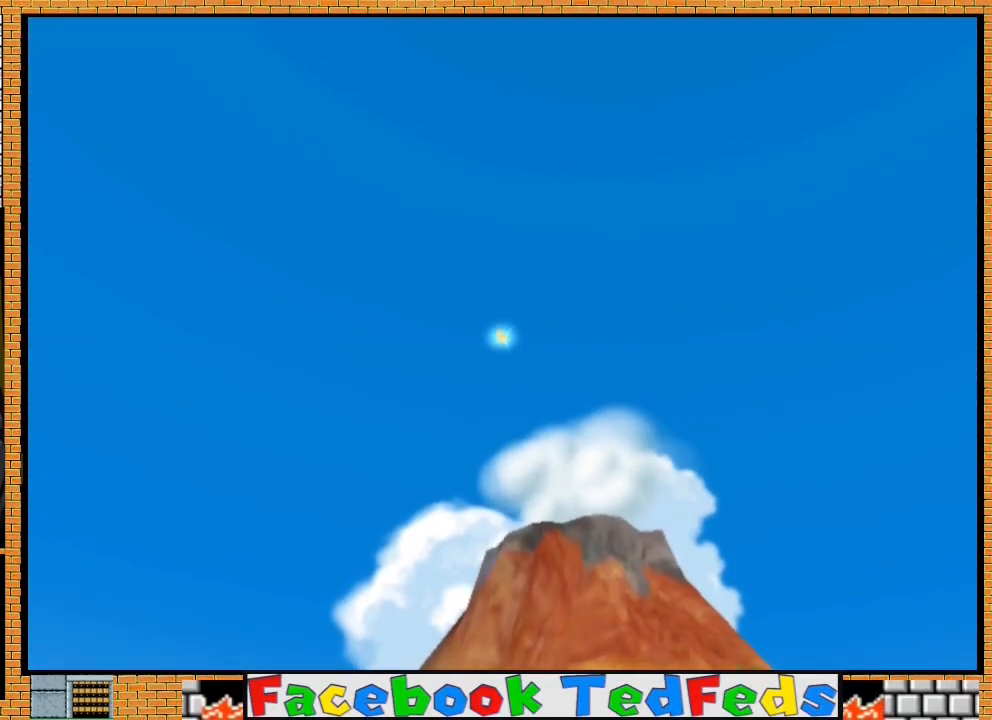
Gameplay with a controller (Xbox layout); each line is a JSON object with the inputs held at the frame after it. "events" lists button and stick changes between this image and that frame as [ms after this image, input, new state], when the widget could be followed in between.
{"buttons": [], "left_stick": "center", "right_stick": "center", "events": [[133, "A", "up"], [200, "A", "down"], [300, "A", "up"], [367, "A", "down"], [500, "A", "up"]]}
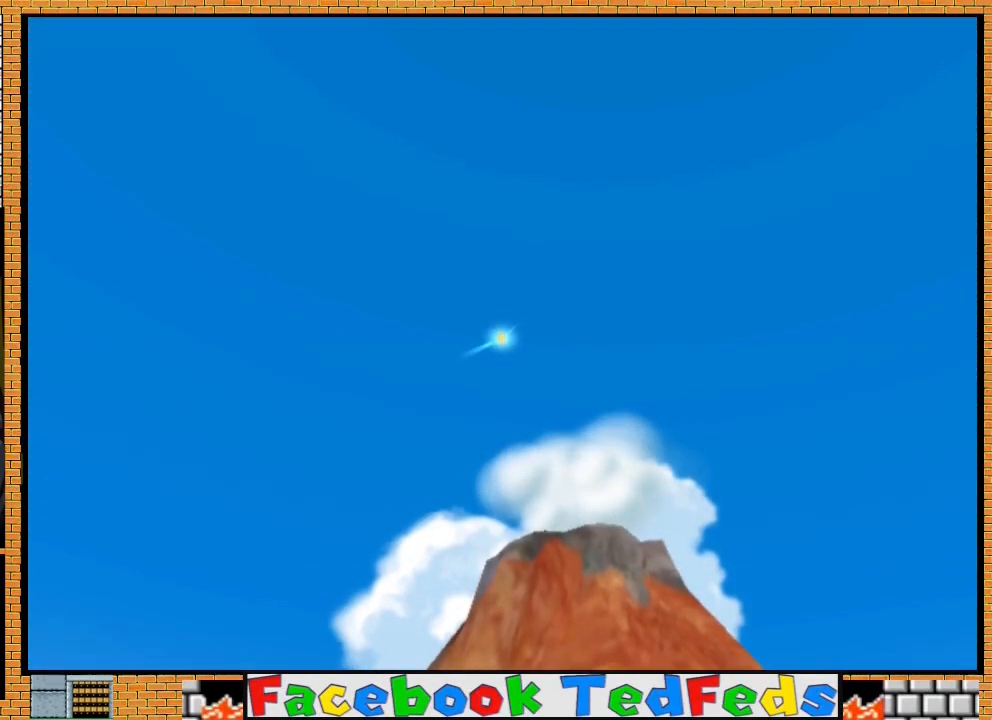
{"buttons": ["A"], "left_stick": "center", "right_stick": "center", "events": [[100, "A", "down"], [200, "A", "up"], [300, "A", "down"], [367, "A", "up"], [467, "A", "down"]]}
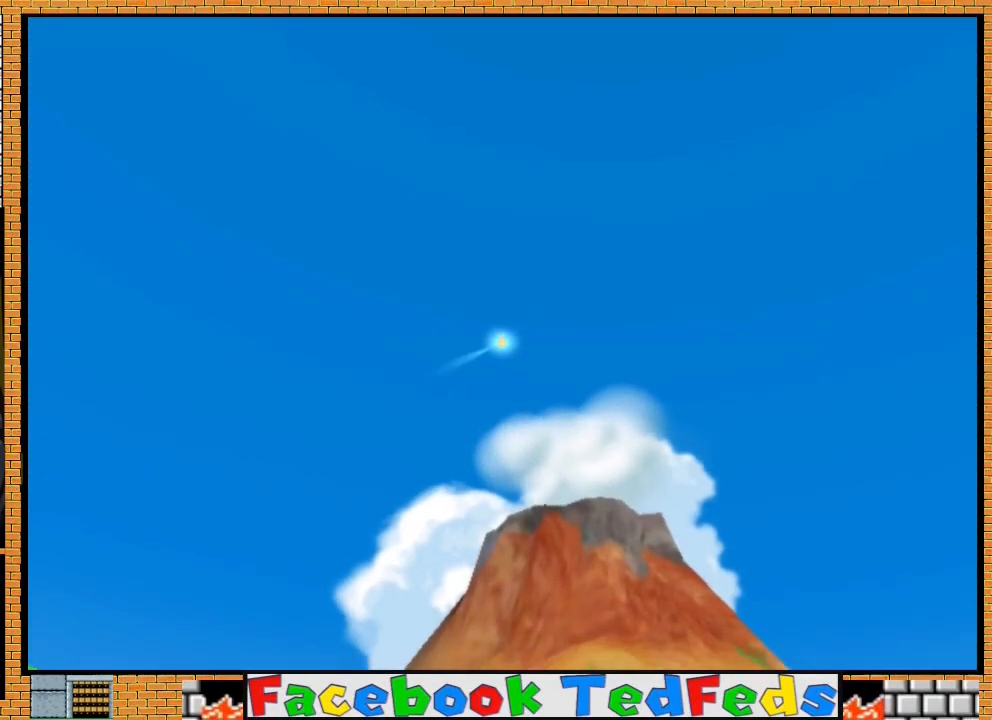
{"buttons": [], "left_stick": "center", "right_stick": "center", "events": [[67, "A", "up"], [133, "A", "down"], [267, "A", "up"], [333, "A", "down"], [433, "A", "up"]]}
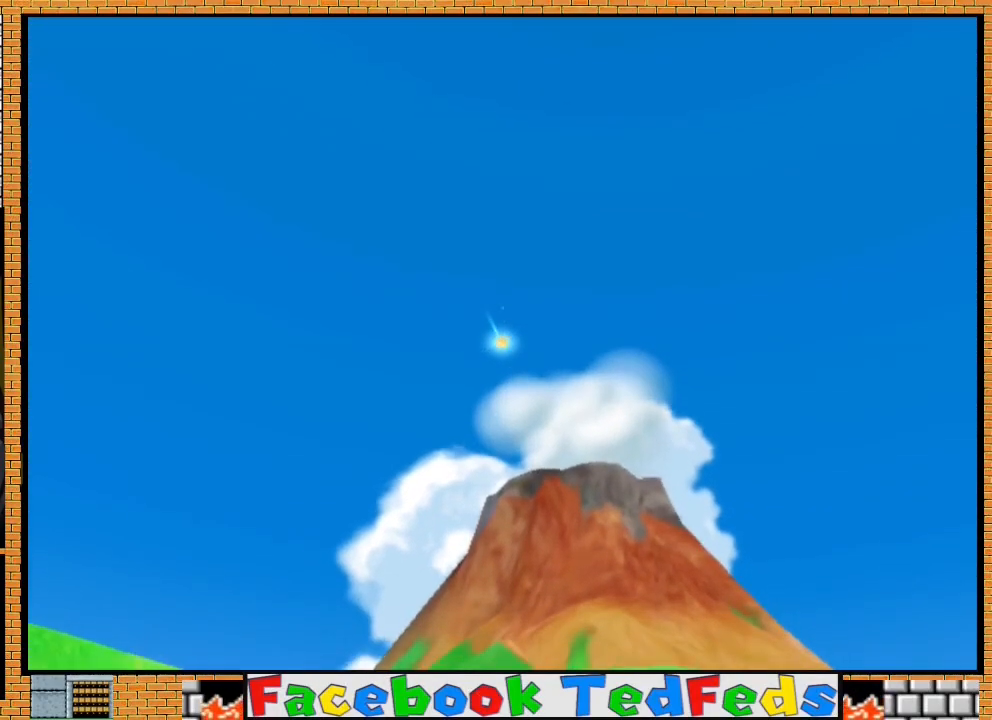
{"buttons": [], "left_stick": "center", "right_stick": "center", "events": [[33, "A", "down"], [133, "A", "up"], [200, "A", "down"], [300, "A", "up"], [400, "A", "down"], [500, "A", "up"]]}
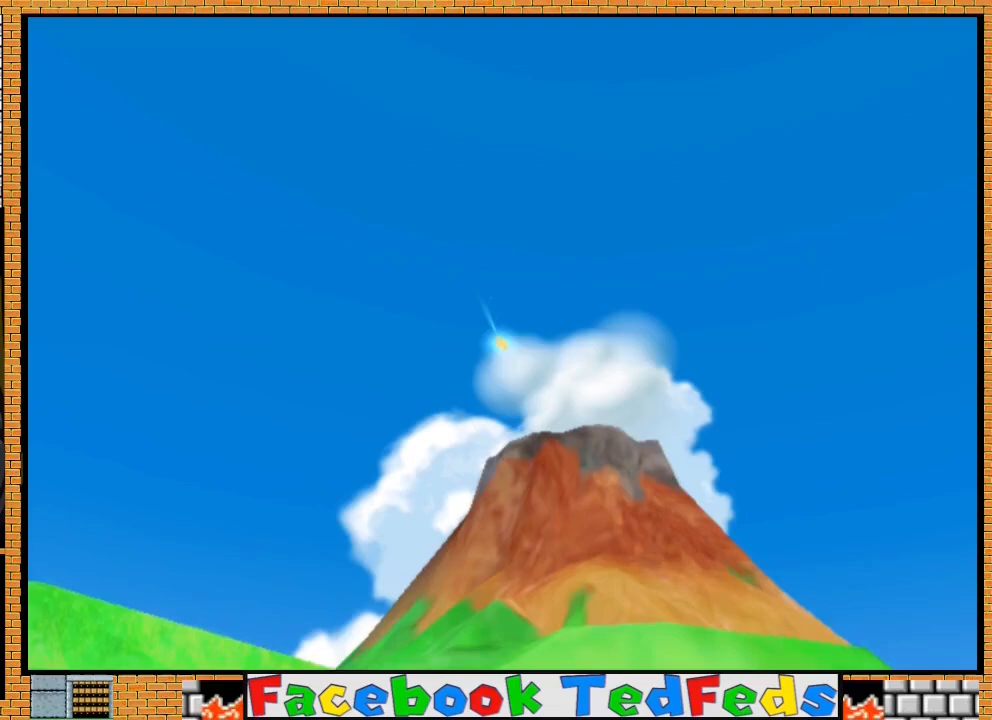
{"buttons": [], "left_stick": "center", "right_stick": "center", "events": [[33, "A", "down"], [167, "A", "up"], [233, "A", "down"], [333, "A", "up"], [400, "A", "down"], [500, "A", "up"]]}
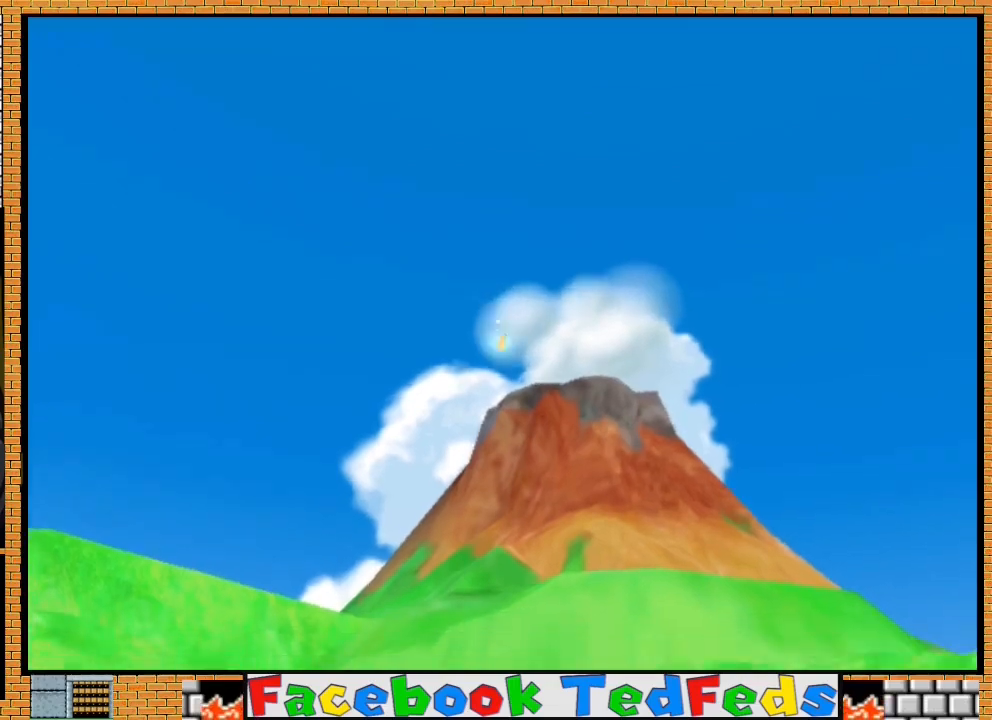
{"buttons": [], "left_stick": "center", "right_stick": "center", "events": [[67, "A", "down"], [167, "A", "up"], [267, "A", "down"], [333, "A", "up"]]}
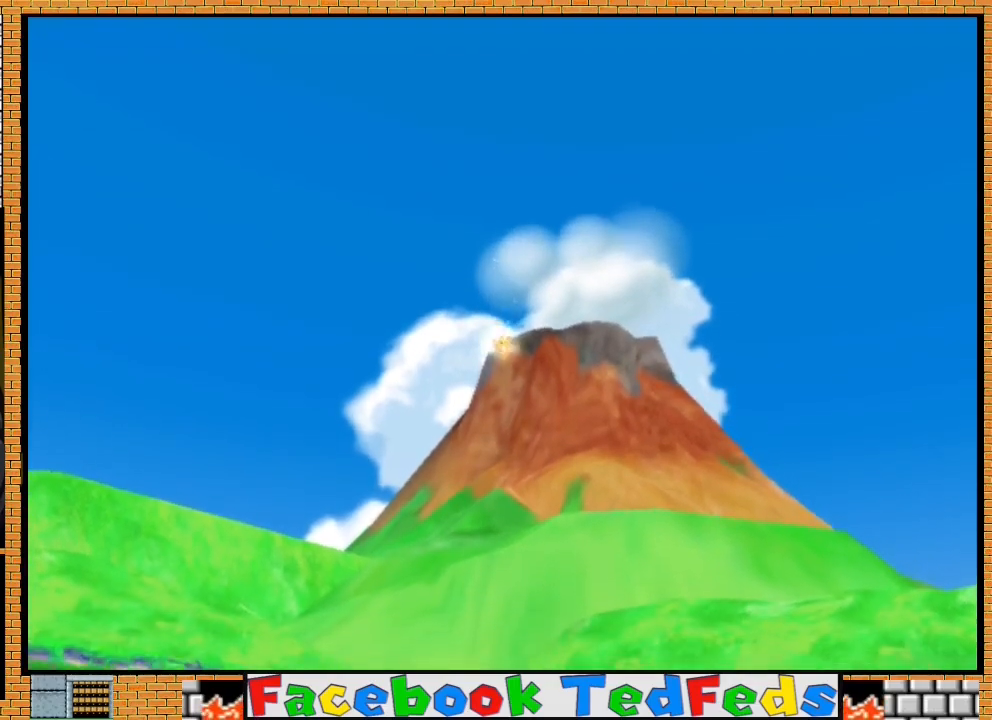
{"buttons": [], "left_stick": "center", "right_stick": "center", "events": [[167, "A", "down"], [300, "A", "up"], [367, "A", "down"], [500, "A", "up"]]}
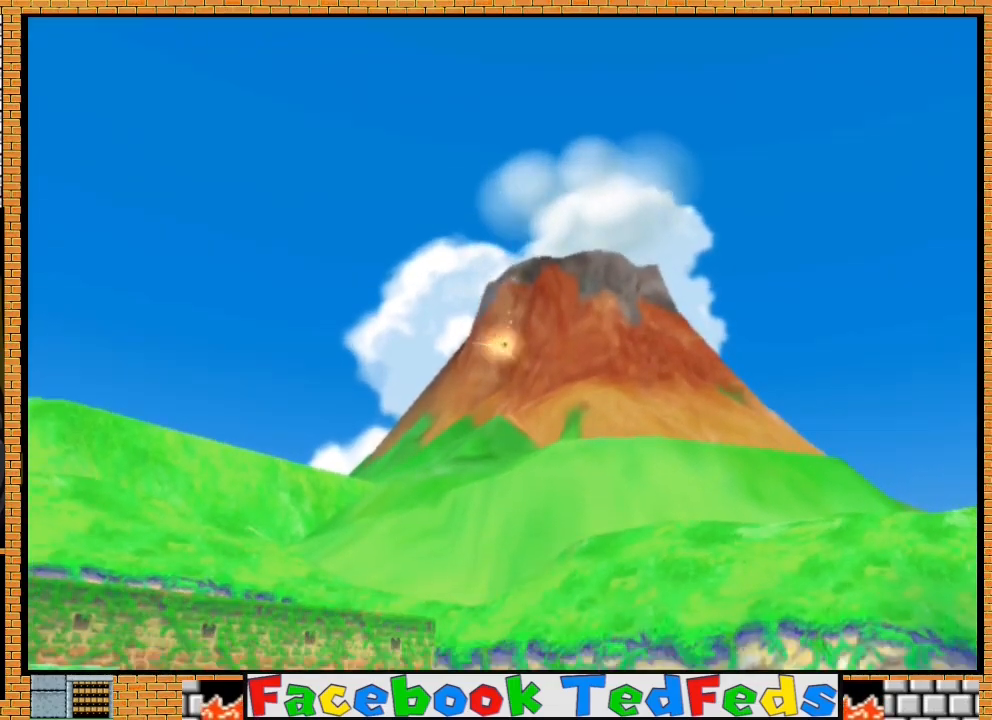
{"buttons": ["A"], "left_stick": "center", "right_stick": "center", "events": [[67, "A", "down"], [200, "A", "up"], [267, "A", "down"], [400, "A", "up"], [467, "A", "down"]]}
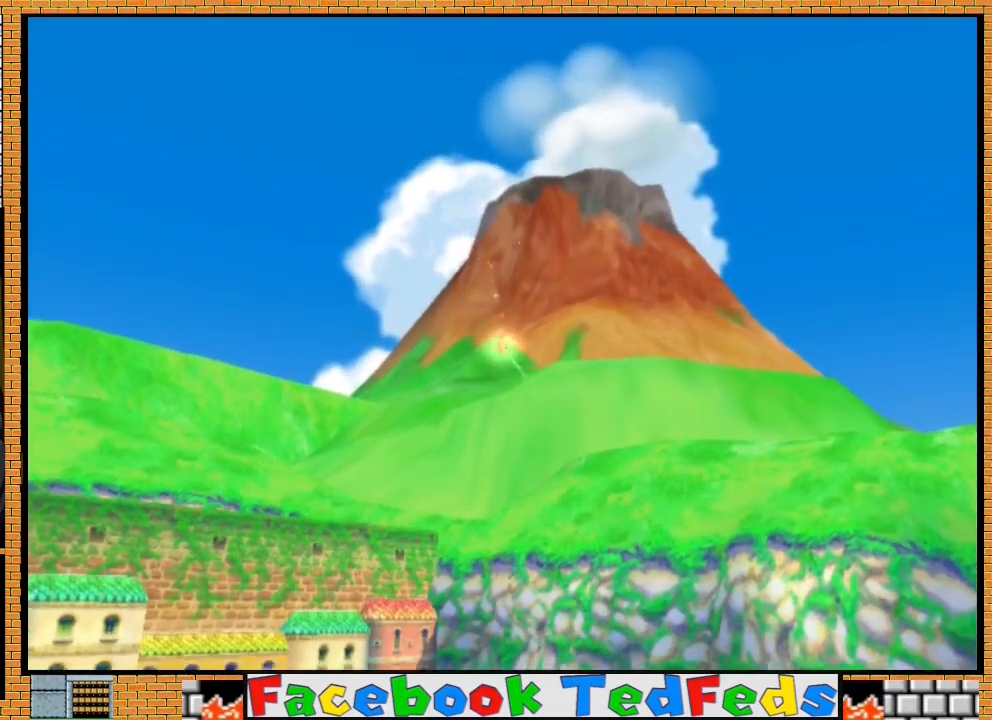
{"buttons": [], "left_stick": "center", "right_stick": "center", "events": [[100, "A", "up"], [200, "A", "down"], [300, "A", "up"], [367, "A", "down"], [500, "A", "up"]]}
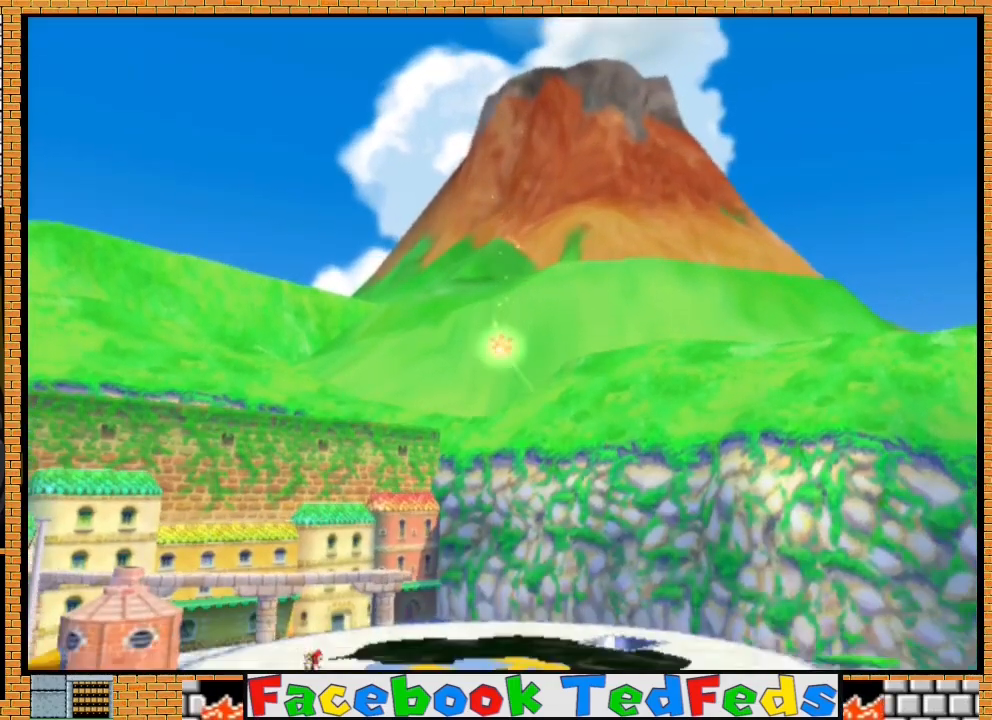
{"buttons": ["A"], "left_stick": "center", "right_stick": "center", "events": [[67, "A", "down"], [167, "A", "up"], [233, "A", "down"], [333, "A", "up"], [400, "A", "down"]]}
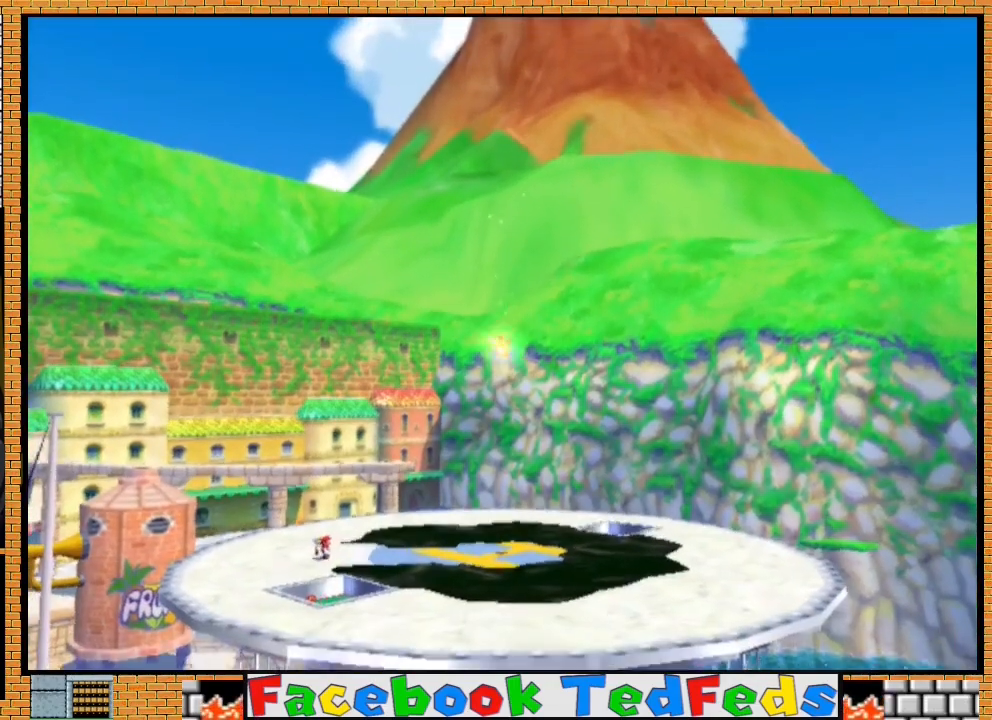
{"buttons": [], "left_stick": "center", "right_stick": "center", "events": [[33, "A", "up"]]}
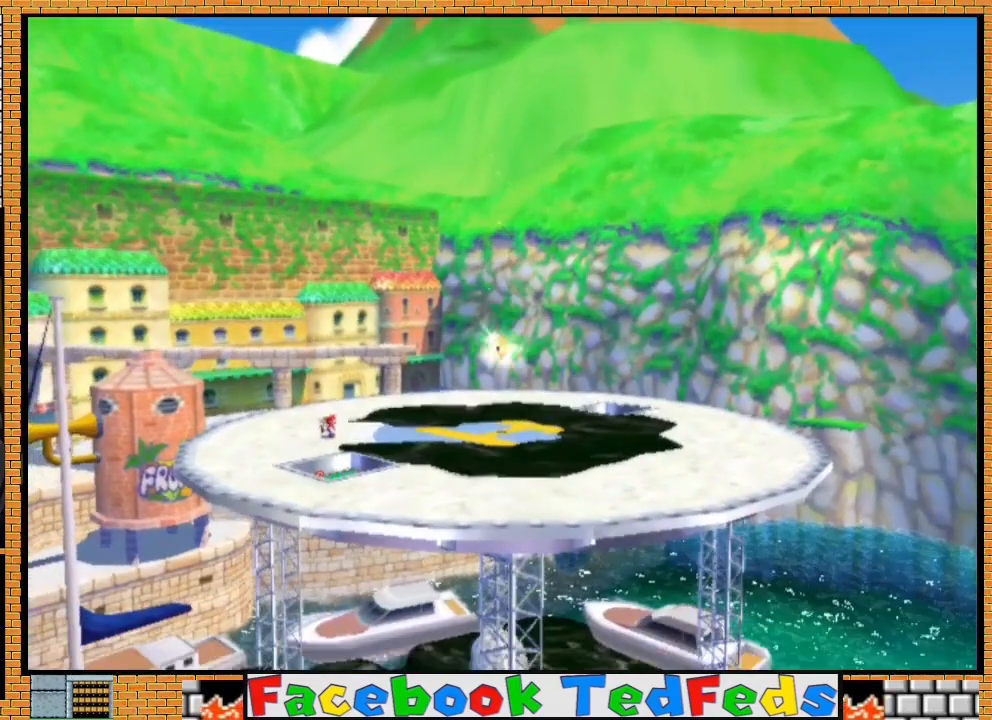
{"buttons": [], "left_stick": "up", "right_stick": "center", "events": [[67, "A", "down"], [233, "A", "up"], [300, "A", "down"], [400, "left_stick", "up"], [433, "A", "up"]]}
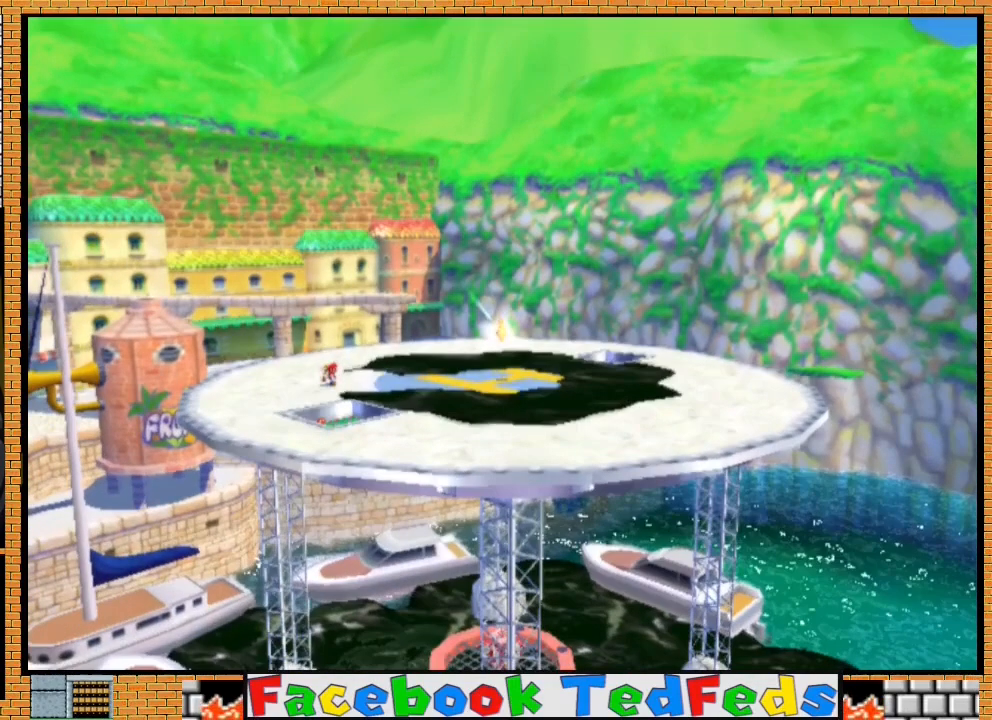
{"buttons": [], "left_stick": "up", "right_stick": "center", "events": []}
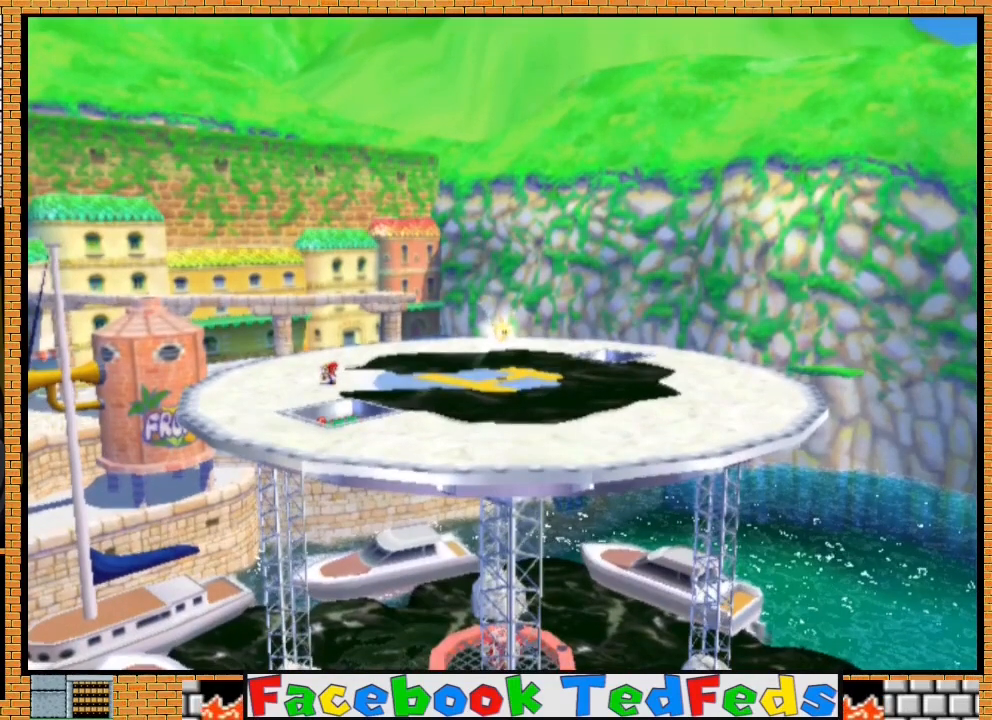
{"buttons": [], "left_stick": "up", "right_stick": "center", "events": []}
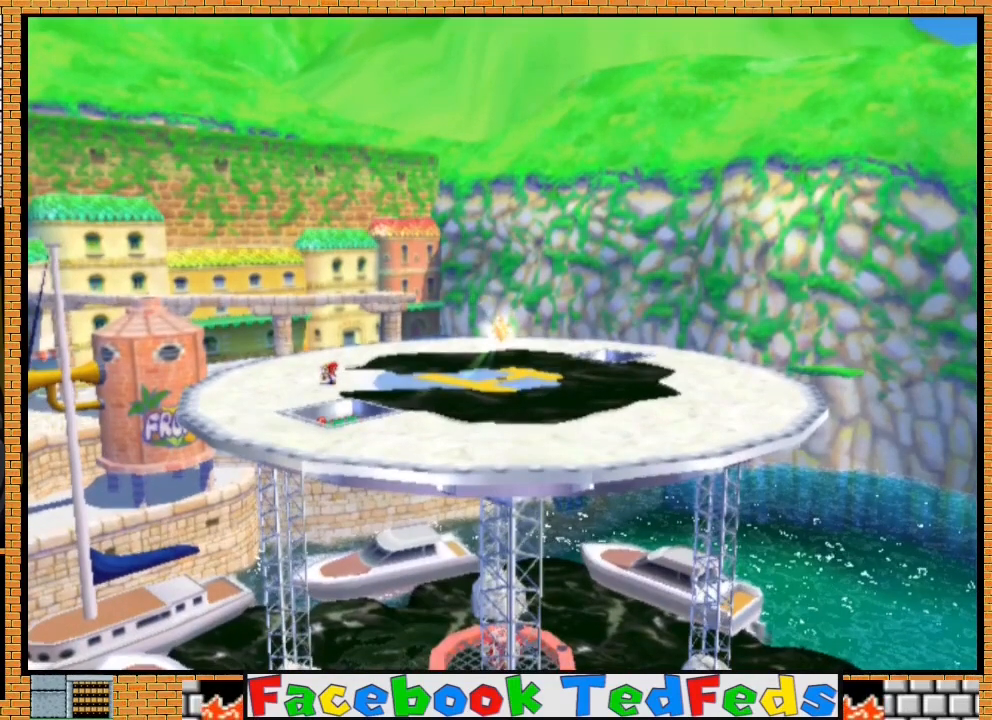
{"buttons": [], "left_stick": "up", "right_stick": "center", "events": []}
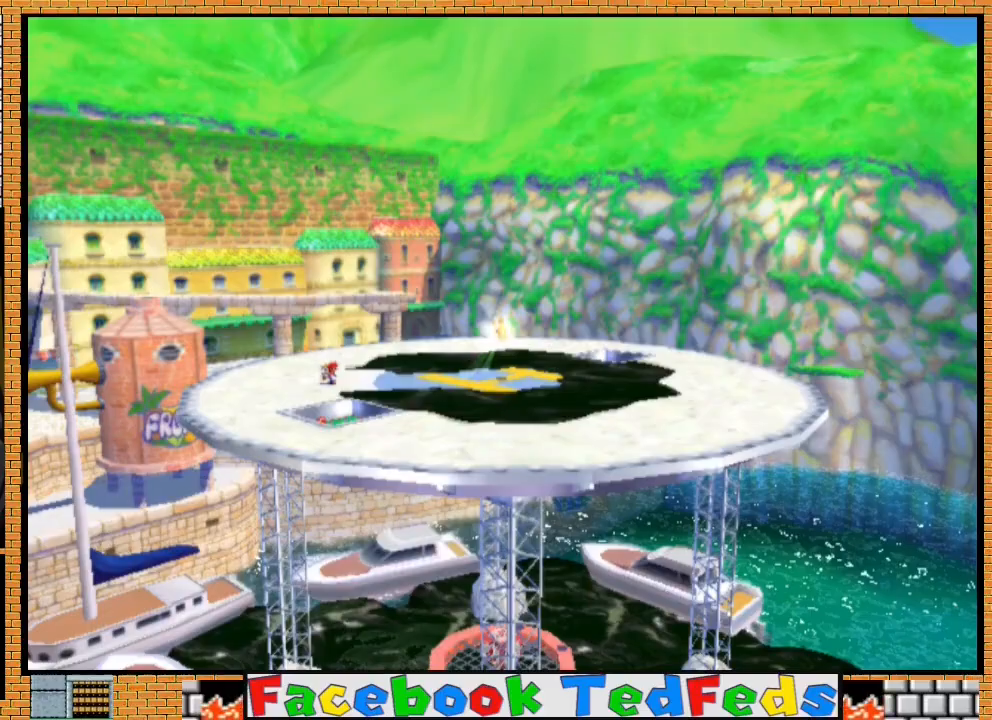
{"buttons": [], "left_stick": "up", "right_stick": "center", "events": []}
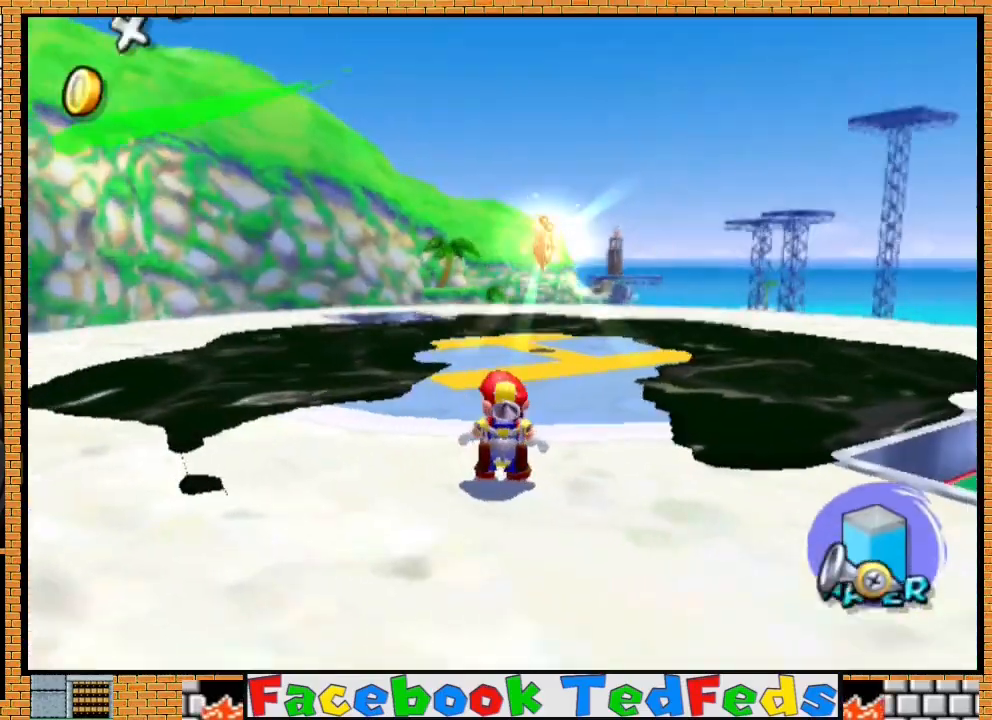
{"buttons": ["A", "X"], "left_stick": "up", "right_stick": "center", "events": [[267, "A", "down"], [267, "X", "down"]]}
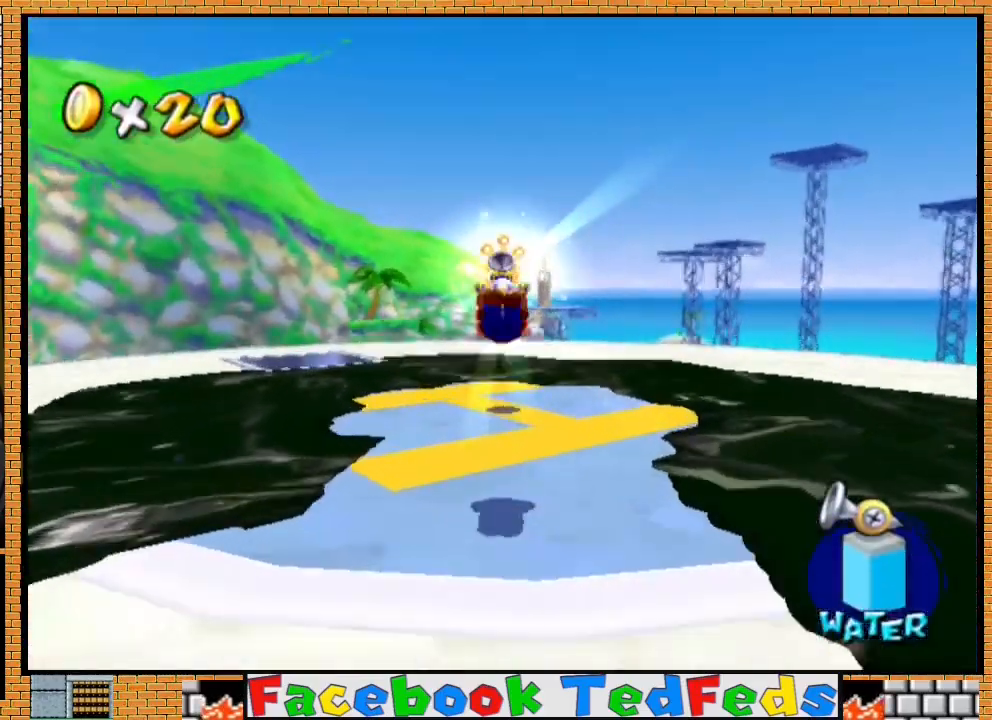
{"buttons": ["A", "X"], "left_stick": "up", "right_stick": "center", "events": []}
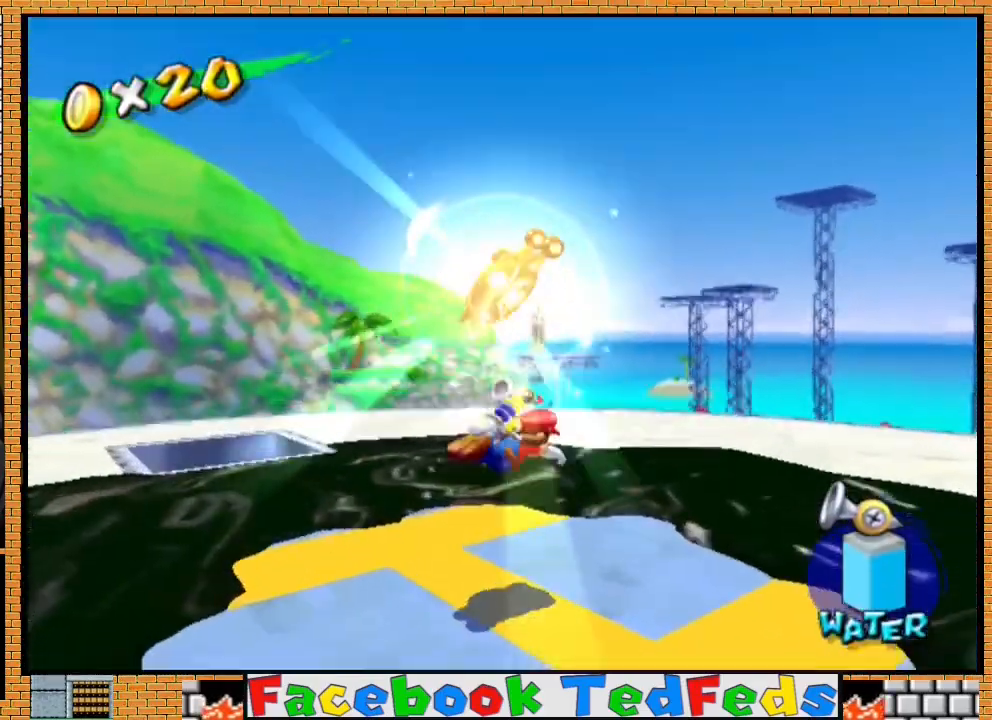
{"buttons": ["A"], "left_stick": "center", "right_stick": "center", "events": [[133, "A", "up"], [133, "X", "up"], [367, "left_stick", "center"], [467, "A", "down"]]}
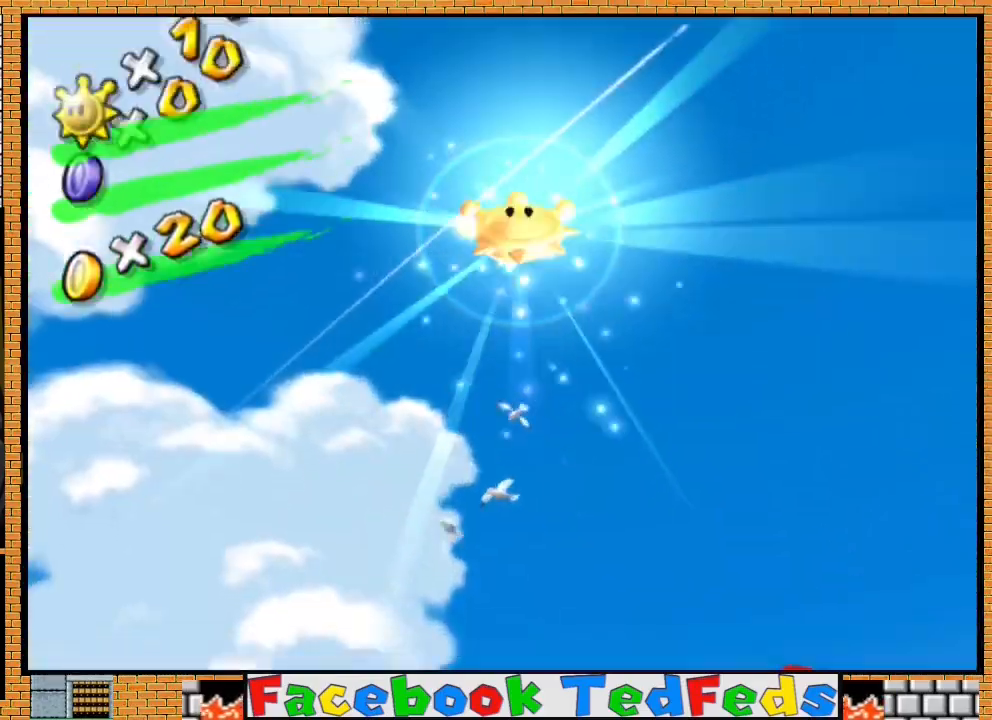
{"buttons": [], "left_stick": "center", "right_stick": "center", "events": [[67, "A", "up"], [167, "A", "down"], [267, "A", "up"], [333, "A", "down"], [467, "A", "up"]]}
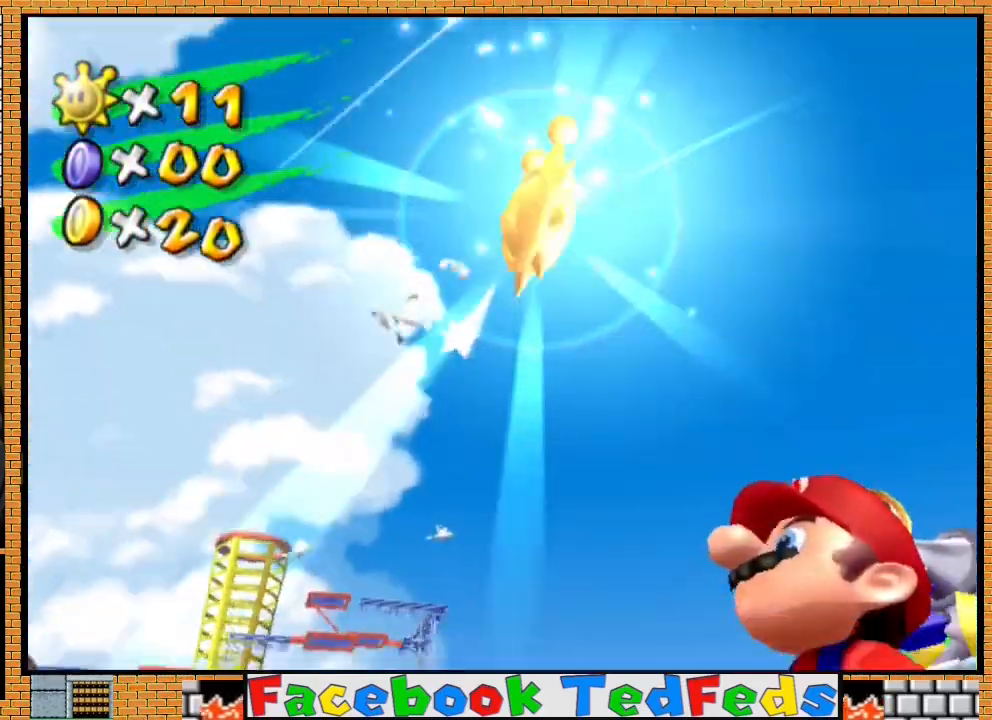
{"buttons": [], "left_stick": "center", "right_stick": "center", "events": [[33, "A", "down"], [133, "A", "up"], [233, "A", "down"], [333, "A", "up"], [400, "A", "down"], [500, "A", "up"]]}
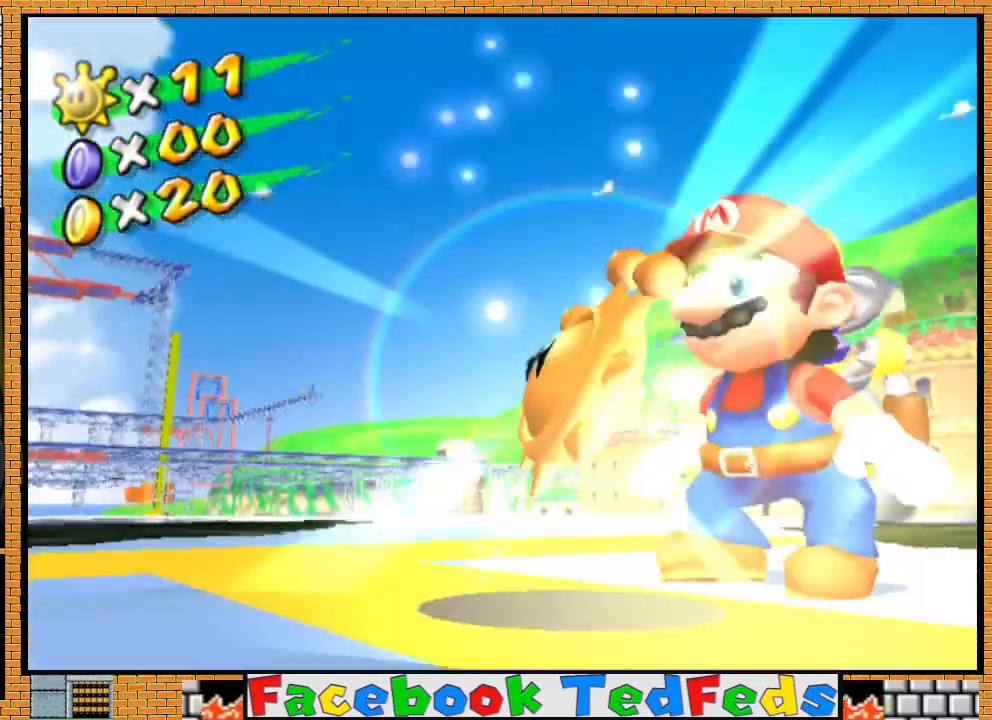
{"buttons": ["A"], "left_stick": "center", "right_stick": "center", "events": [[100, "A", "down"], [233, "A", "up"], [300, "A", "down"], [400, "A", "up"], [467, "A", "down"]]}
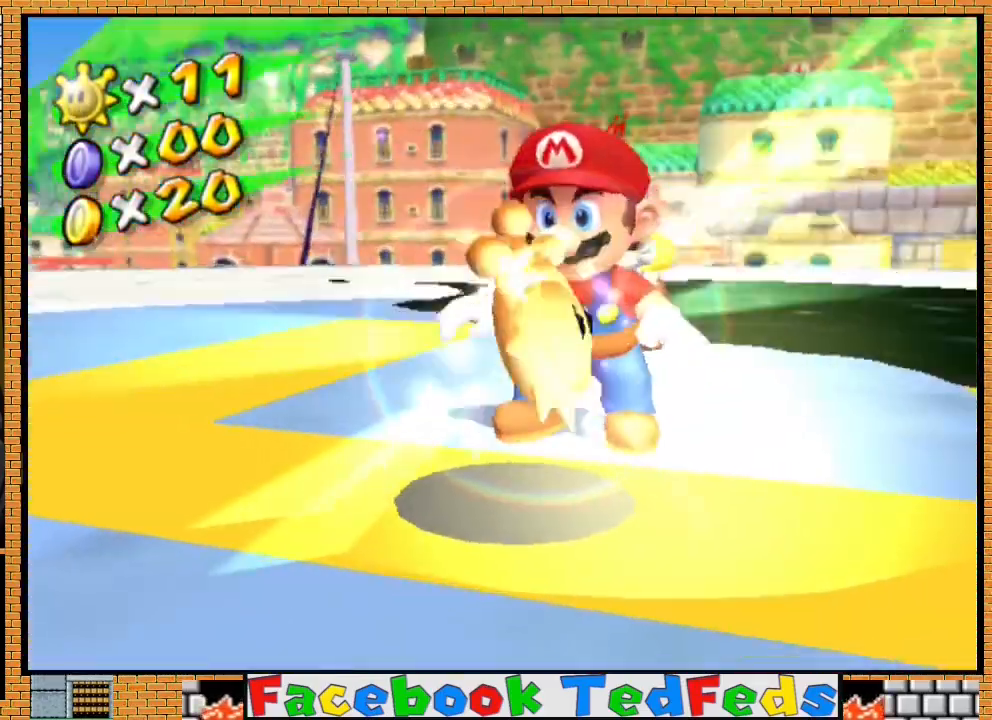
{"buttons": [], "left_stick": "center", "right_stick": "center", "events": [[100, "A", "up"], [167, "A", "down"], [267, "A", "up"], [367, "A", "down"], [433, "A", "up"]]}
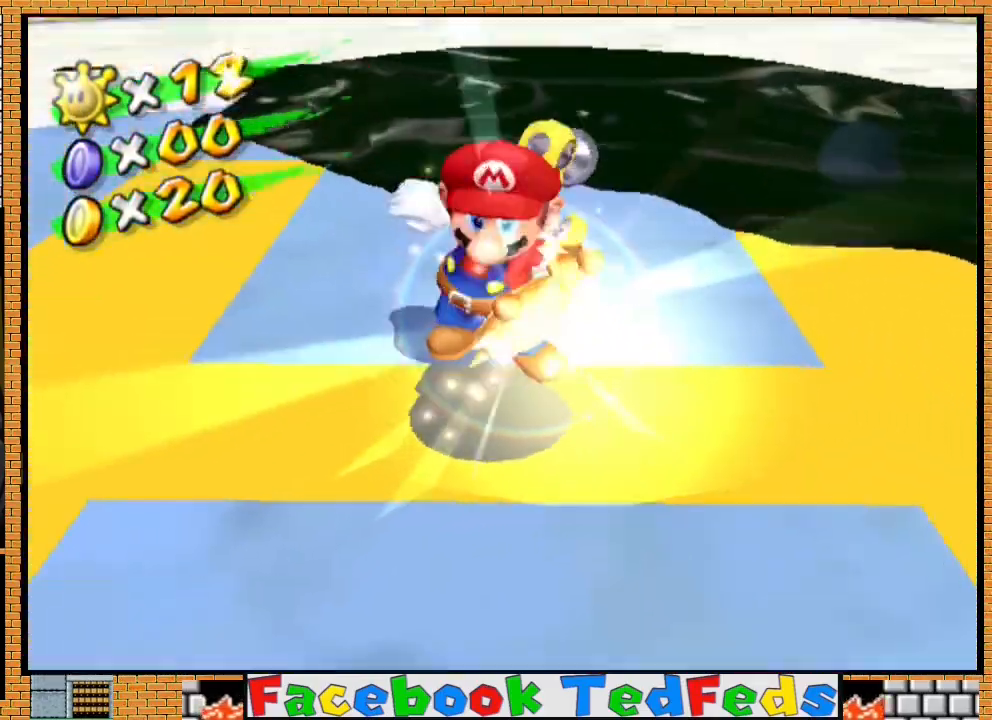
{"buttons": [], "left_stick": "center", "right_stick": "center", "events": [[33, "A", "down"], [133, "A", "up"], [167, "A", "down"], [300, "A", "up"], [367, "A", "down"], [467, "A", "up"]]}
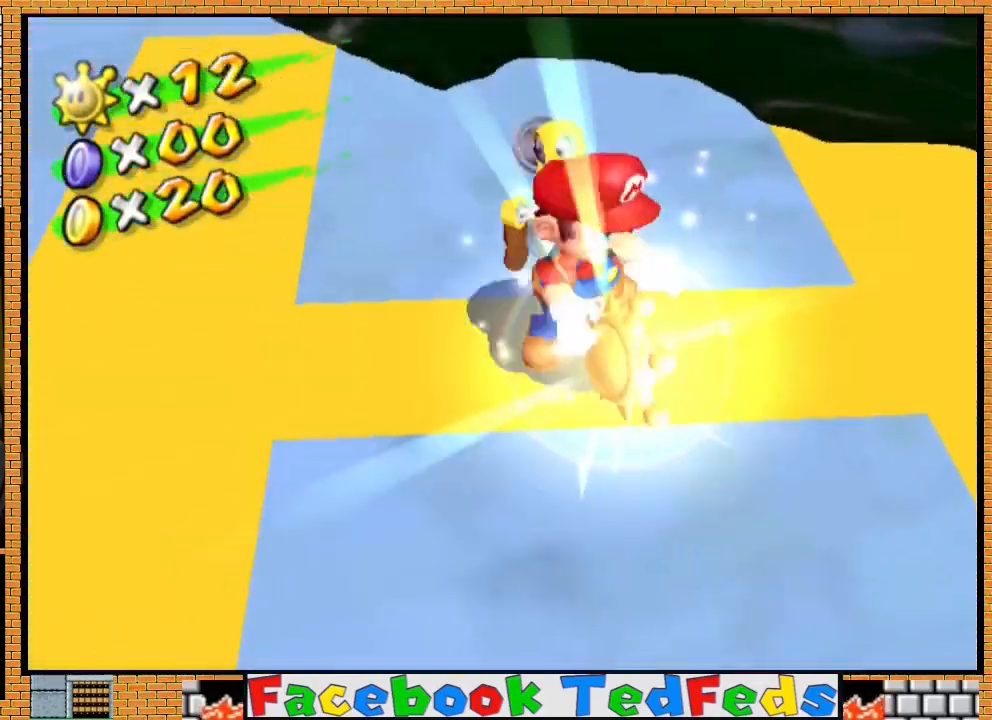
{"buttons": ["A"], "left_stick": "center", "right_stick": "center", "events": [[67, "A", "down"], [167, "A", "up"], [233, "A", "down"], [333, "A", "up"], [400, "A", "down"]]}
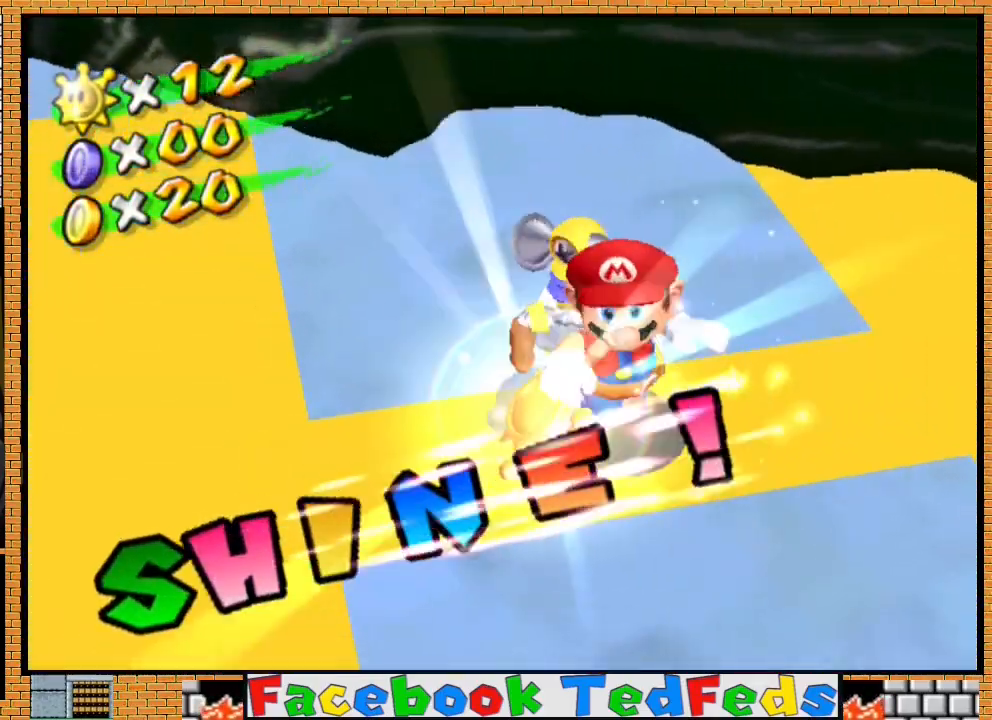
{"buttons": ["A"], "left_stick": "center", "right_stick": "center", "events": [[33, "A", "up"], [100, "A", "down"], [233, "A", "up"], [267, "A", "down"], [400, "A", "up"], [467, "A", "down"]]}
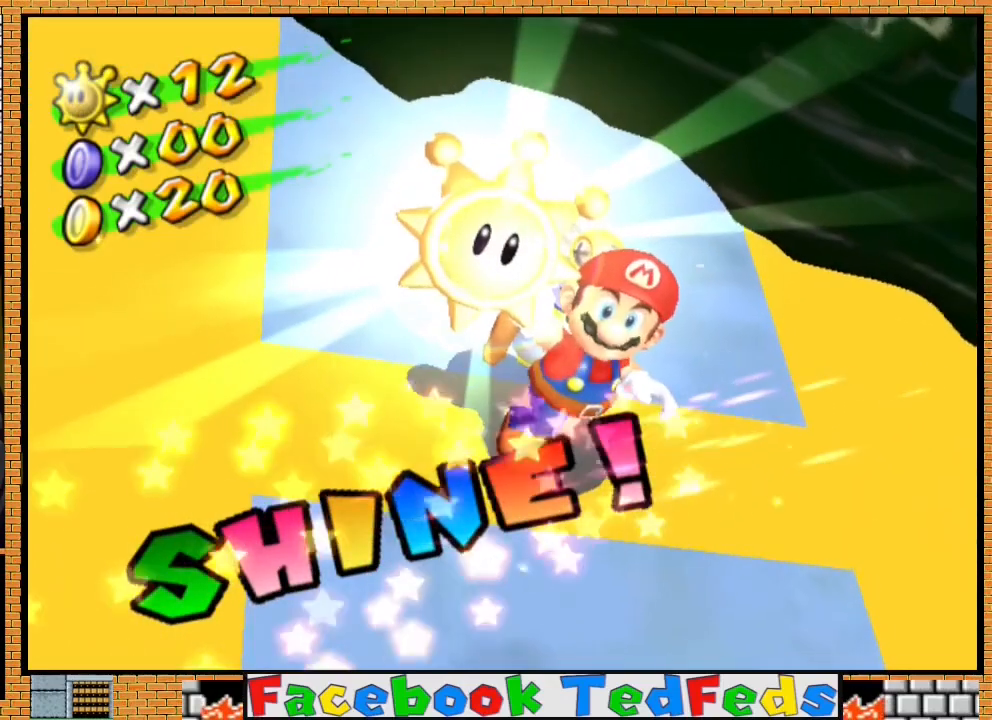
{"buttons": [], "left_stick": "center", "right_stick": "center", "events": [[100, "A", "up"], [167, "A", "down"], [267, "A", "up"], [367, "A", "down"], [467, "A", "up"]]}
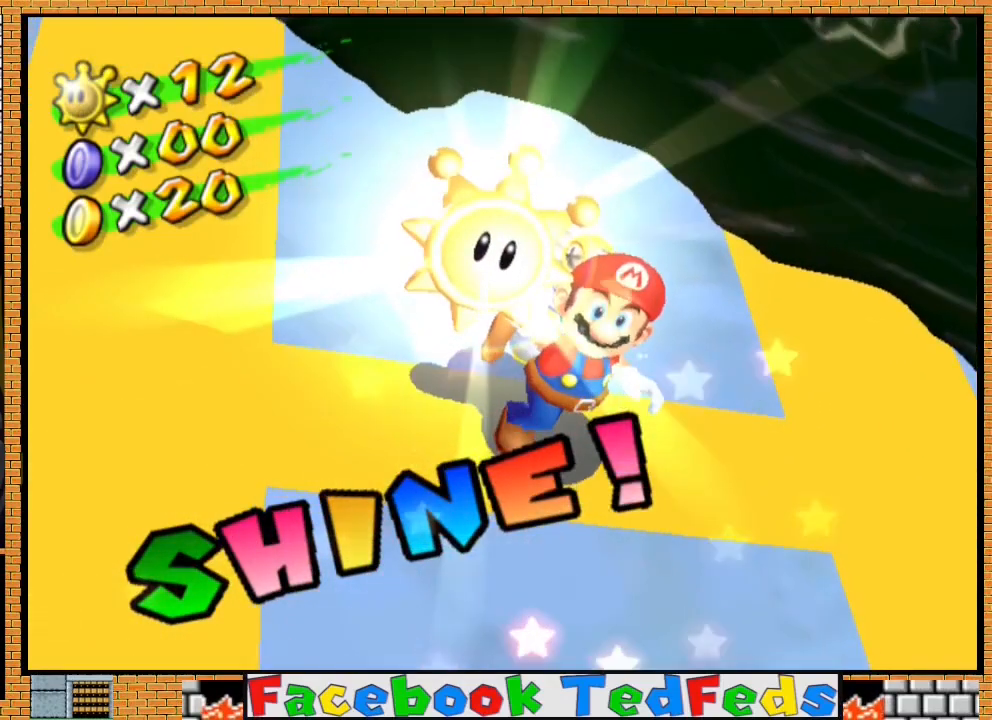
{"buttons": [], "left_stick": "center", "right_stick": "center", "events": [[33, "A", "down"], [133, "A", "up"], [233, "A", "down"], [333, "A", "up"], [400, "A", "down"], [500, "A", "up"]]}
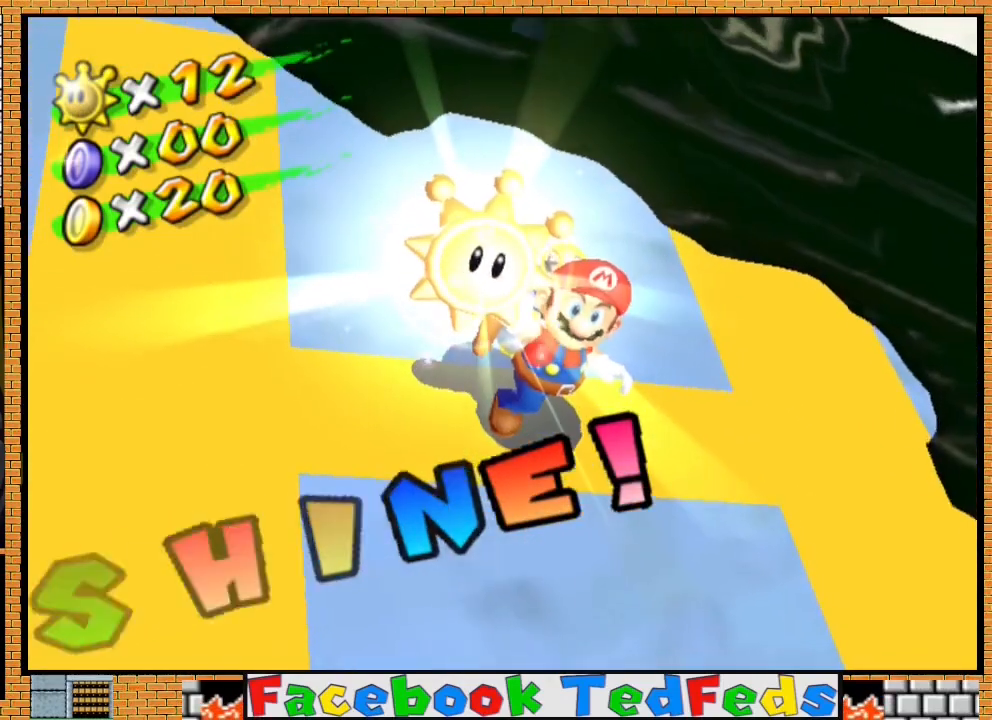
{"buttons": [], "left_stick": "center", "right_stick": "center", "events": [[67, "A", "down"], [200, "A", "up"], [267, "A", "down"], [367, "A", "up"]]}
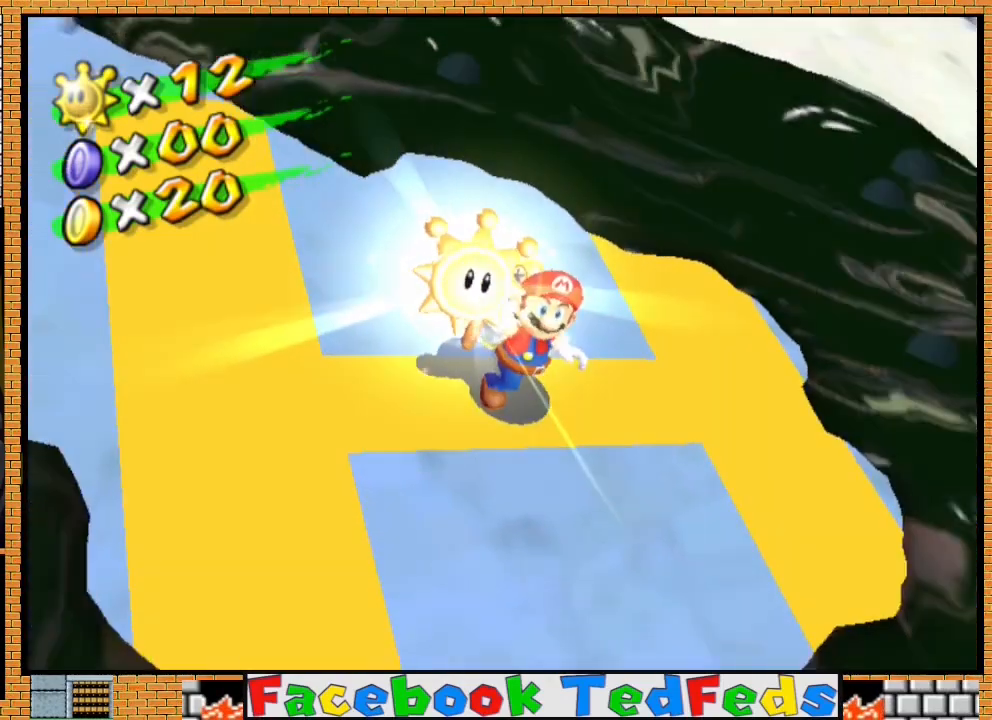
{"buttons": [], "left_stick": "center", "right_stick": "center", "events": []}